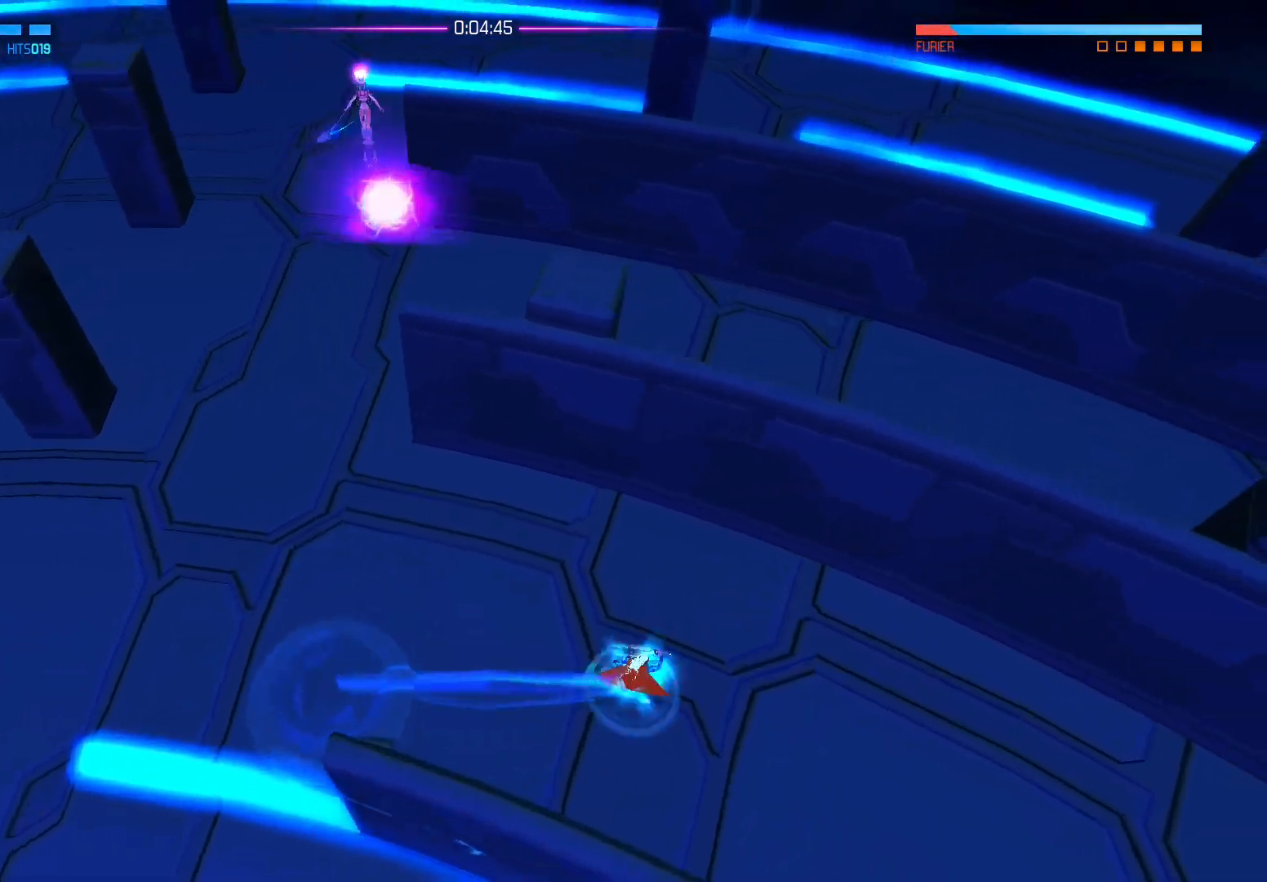
Gameplay with a controller (Xbox layout); each line is a JSON object with the inputs held at the frame after it. "events" lists button and stick changes between this image and that frame as [ms after this image, input, new state], when the widget could be followed in between.
{"buttons": ["X"], "left_stick": "right", "right_stick": "center", "events": []}
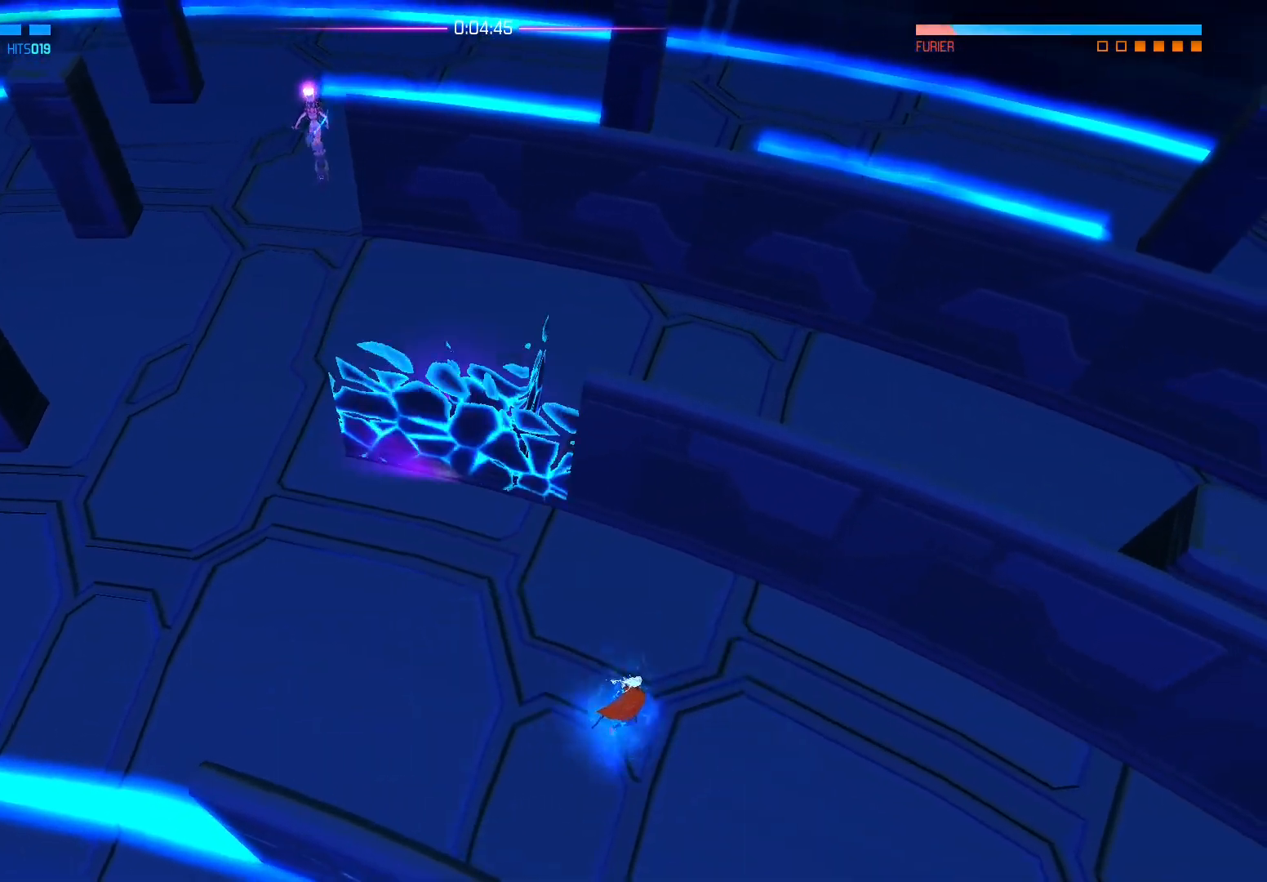
{"buttons": ["A", "X"], "left_stick": "up-left", "right_stick": "center", "events": [[133, "left_stick", "up"], [283, "left_stick", "up-left"], [367, "A", "down"]]}
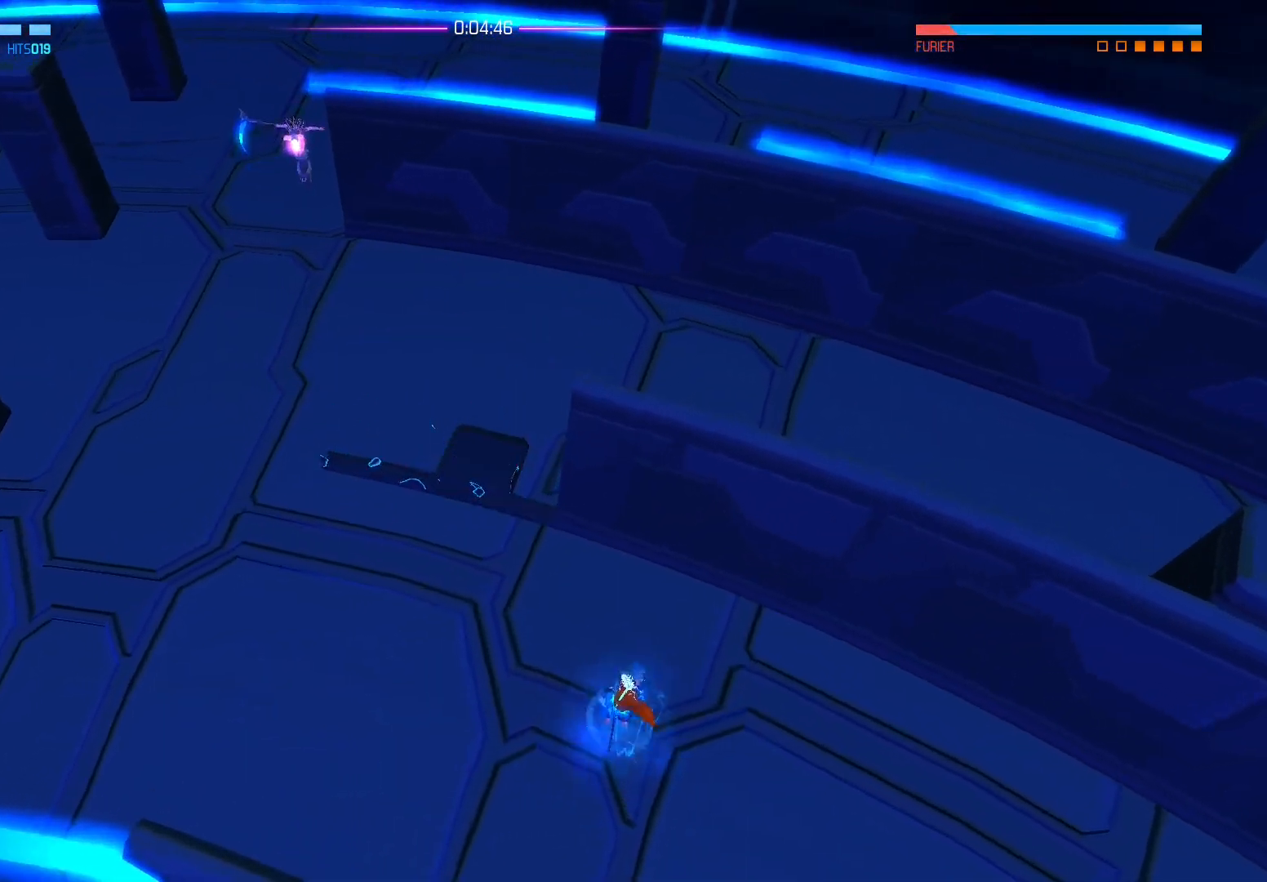
{"buttons": [], "left_stick": "up", "right_stick": "center", "events": [[33, "A", "up"], [233, "X", "up"], [500, "left_stick", "up"]]}
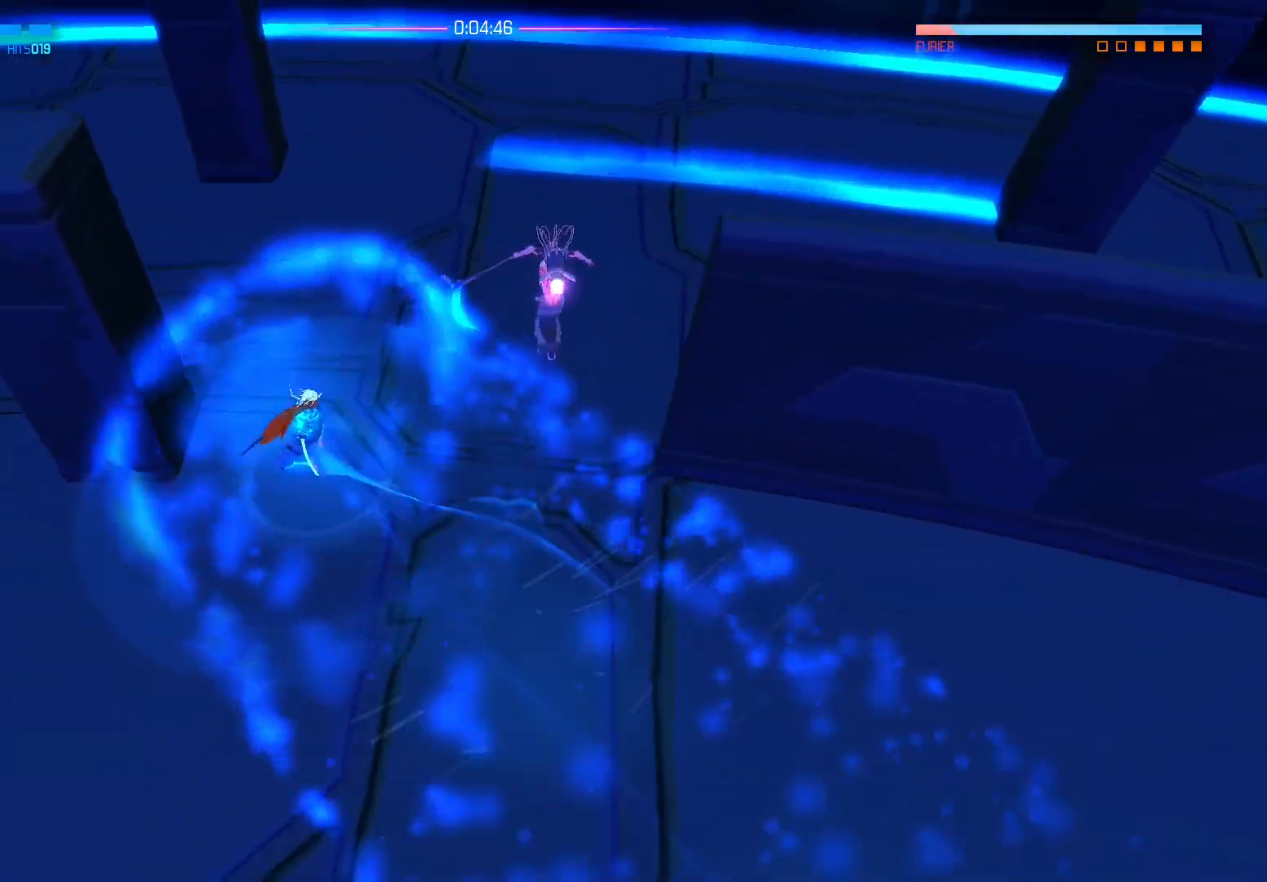
{"buttons": [], "left_stick": "right", "right_stick": "center", "events": [[250, "left_stick", "center"], [483, "left_stick", "right"]]}
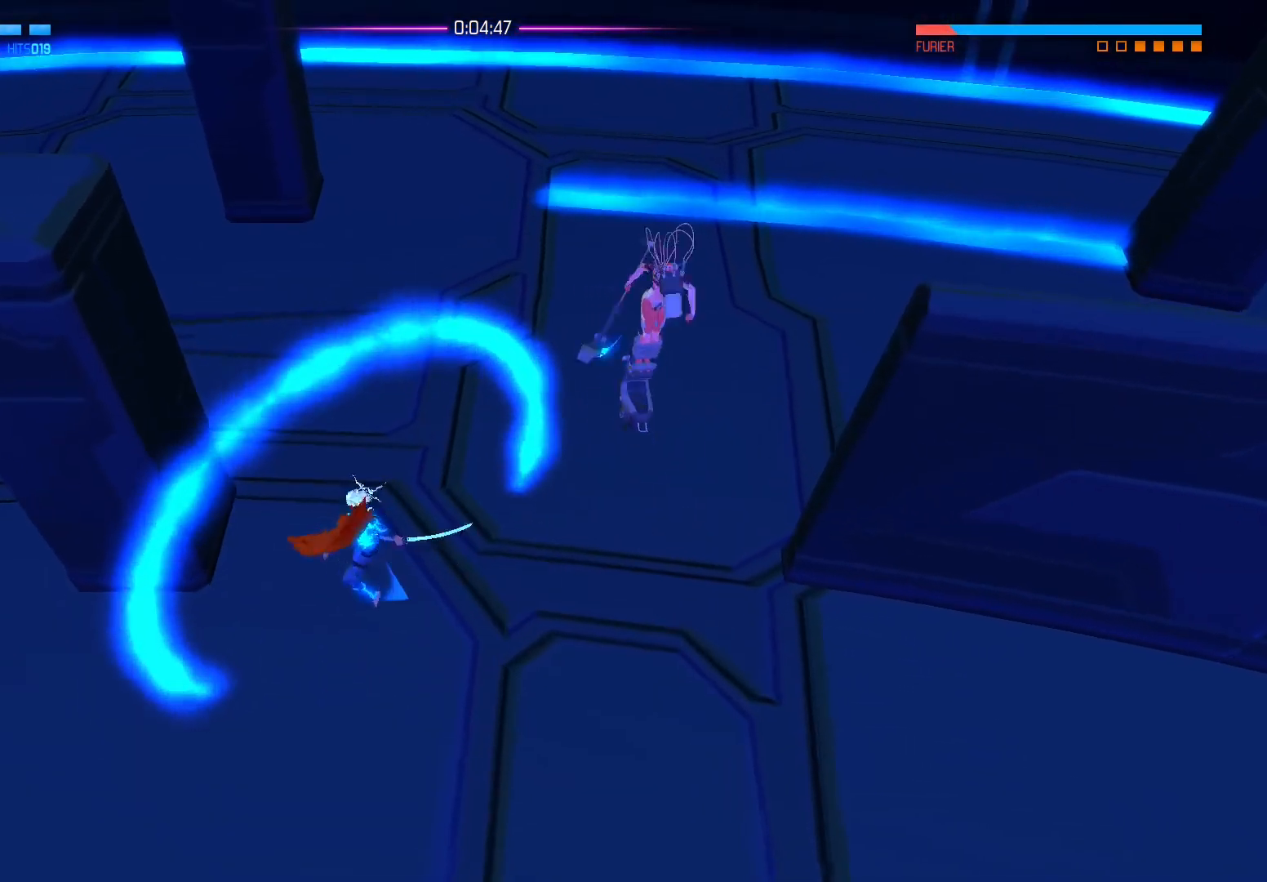
{"buttons": [], "left_stick": "right", "right_stick": "center", "events": [[50, "left_stick", "up-right"], [150, "X", "down"], [283, "X", "up"], [350, "X", "down"], [383, "left_stick", "right"], [500, "X", "up"]]}
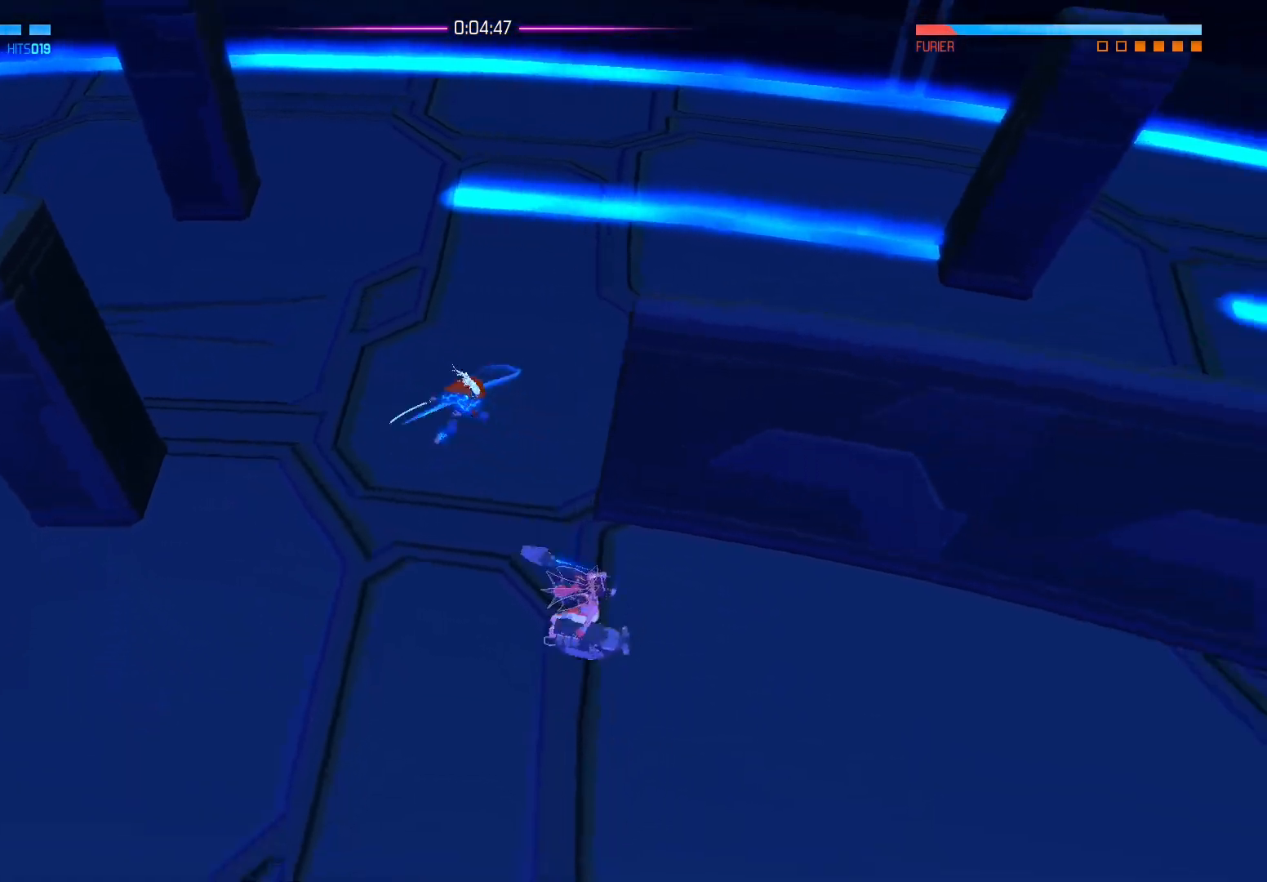
{"buttons": [], "left_stick": "down", "right_stick": "center", "events": [[133, "left_stick", "down"]]}
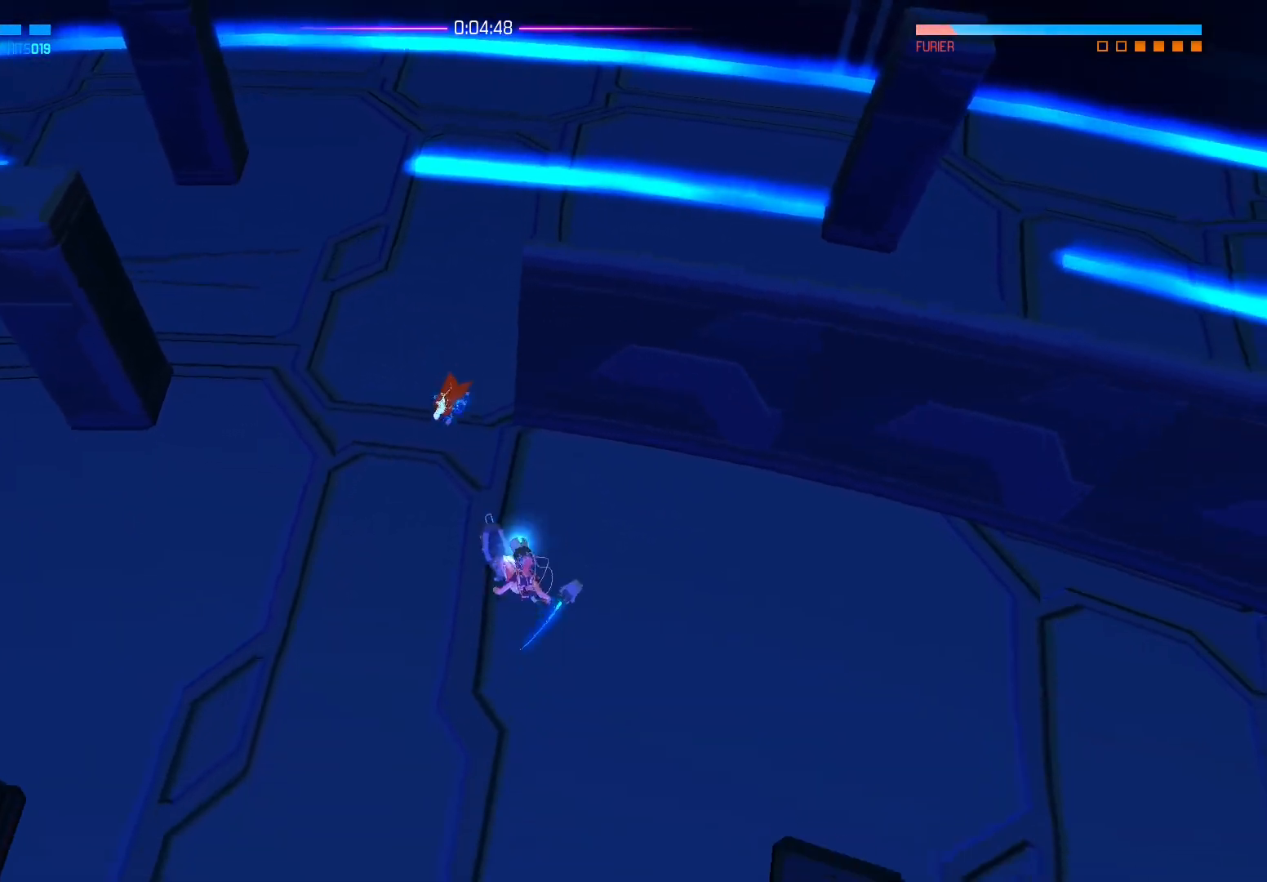
{"buttons": [], "left_stick": "down-left", "right_stick": "center", "events": [[417, "left_stick", "down-left"]]}
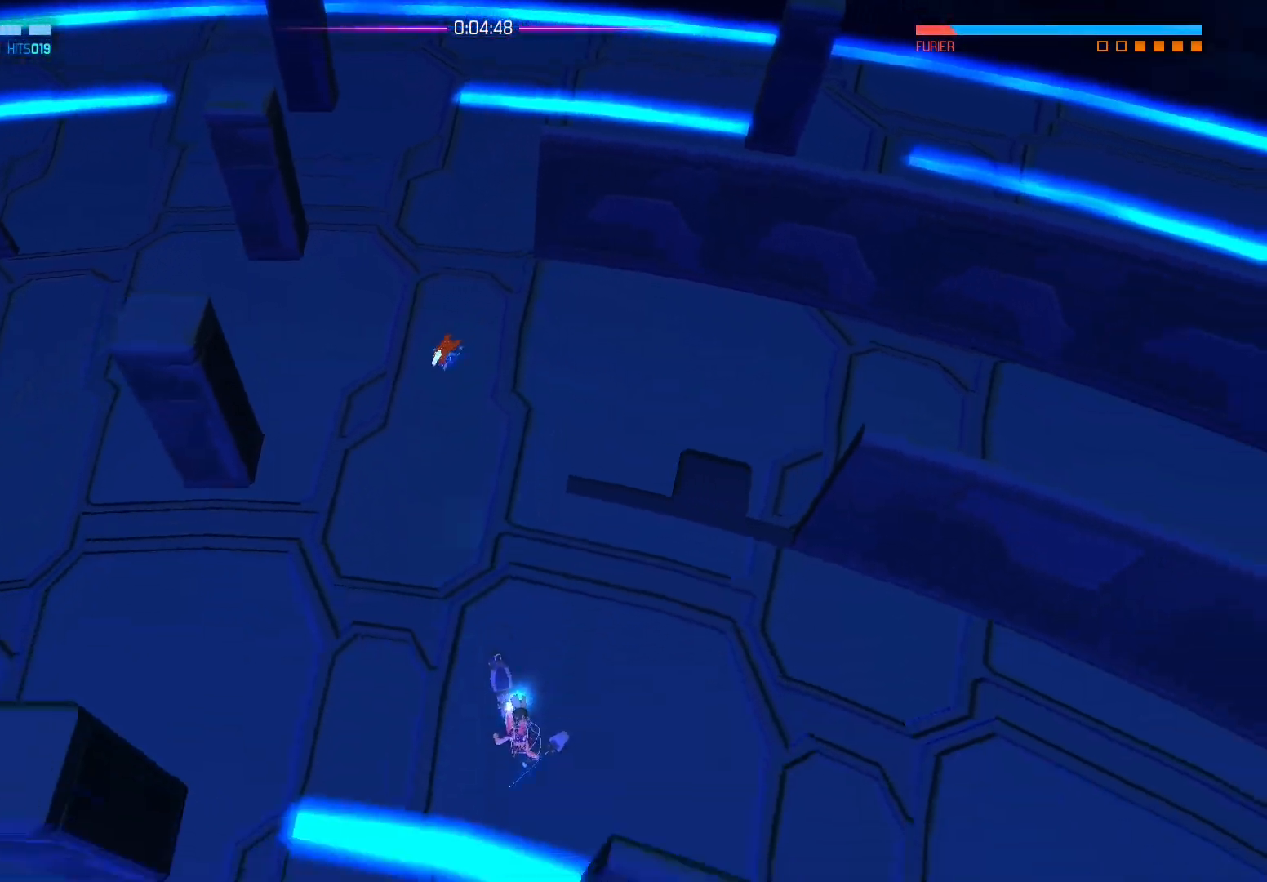
{"buttons": [], "left_stick": "left", "right_stick": "center", "events": [[100, "left_stick", "left"]]}
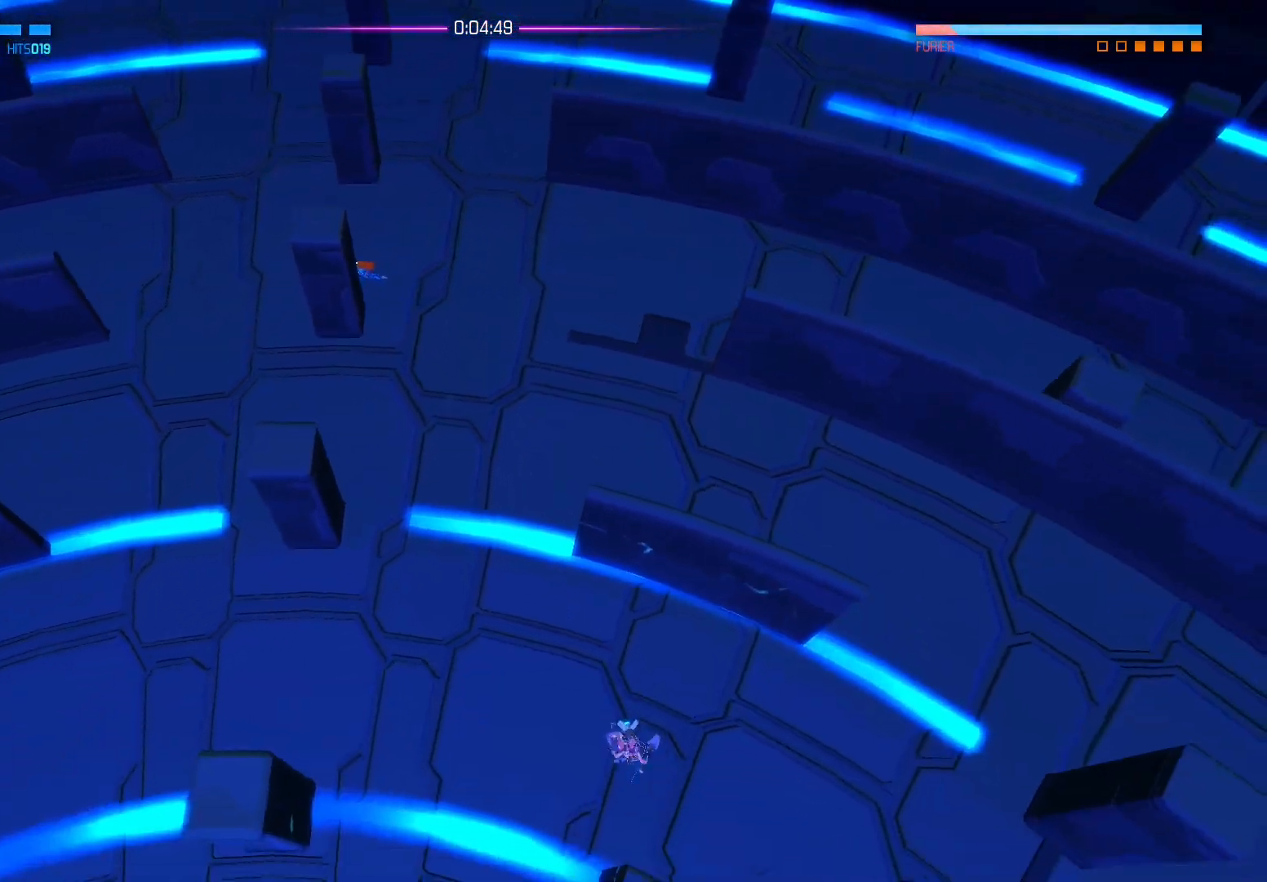
{"buttons": [], "left_stick": "down-left", "right_stick": "center", "events": [[133, "left_stick", "down-left"]]}
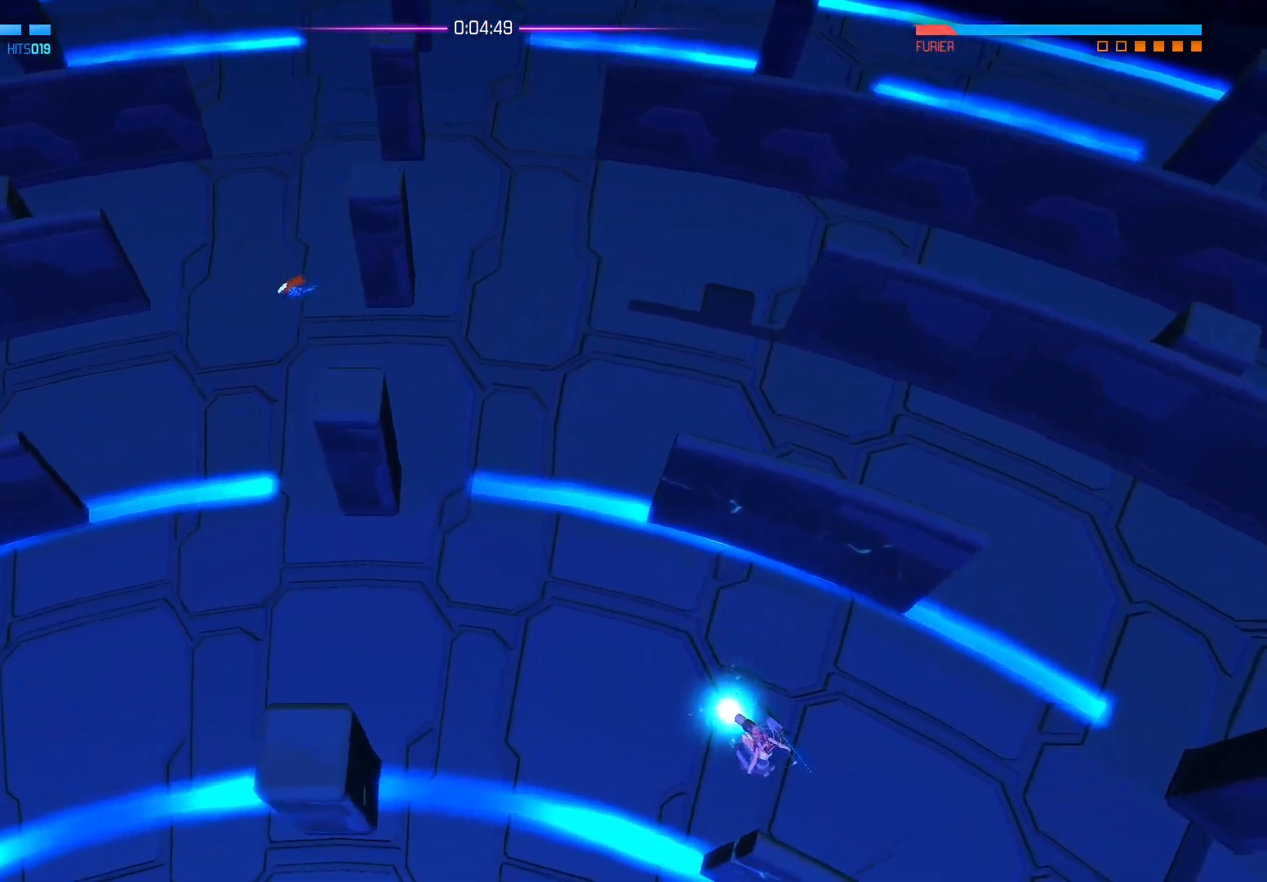
{"buttons": [], "left_stick": "down", "right_stick": "center", "events": [[300, "left_stick", "down"]]}
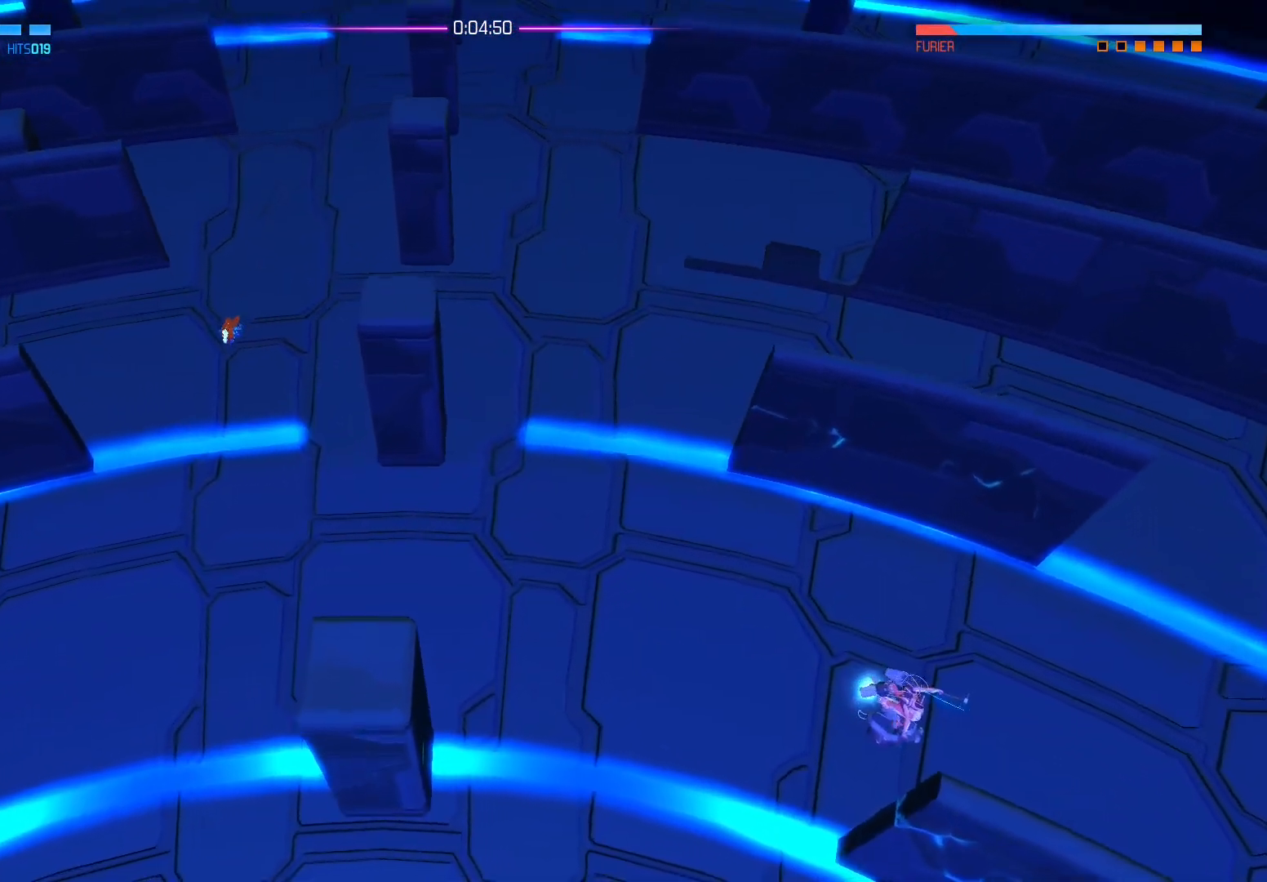
{"buttons": [], "left_stick": "down", "right_stick": "center", "events": [[233, "A", "down"], [450, "A", "up"]]}
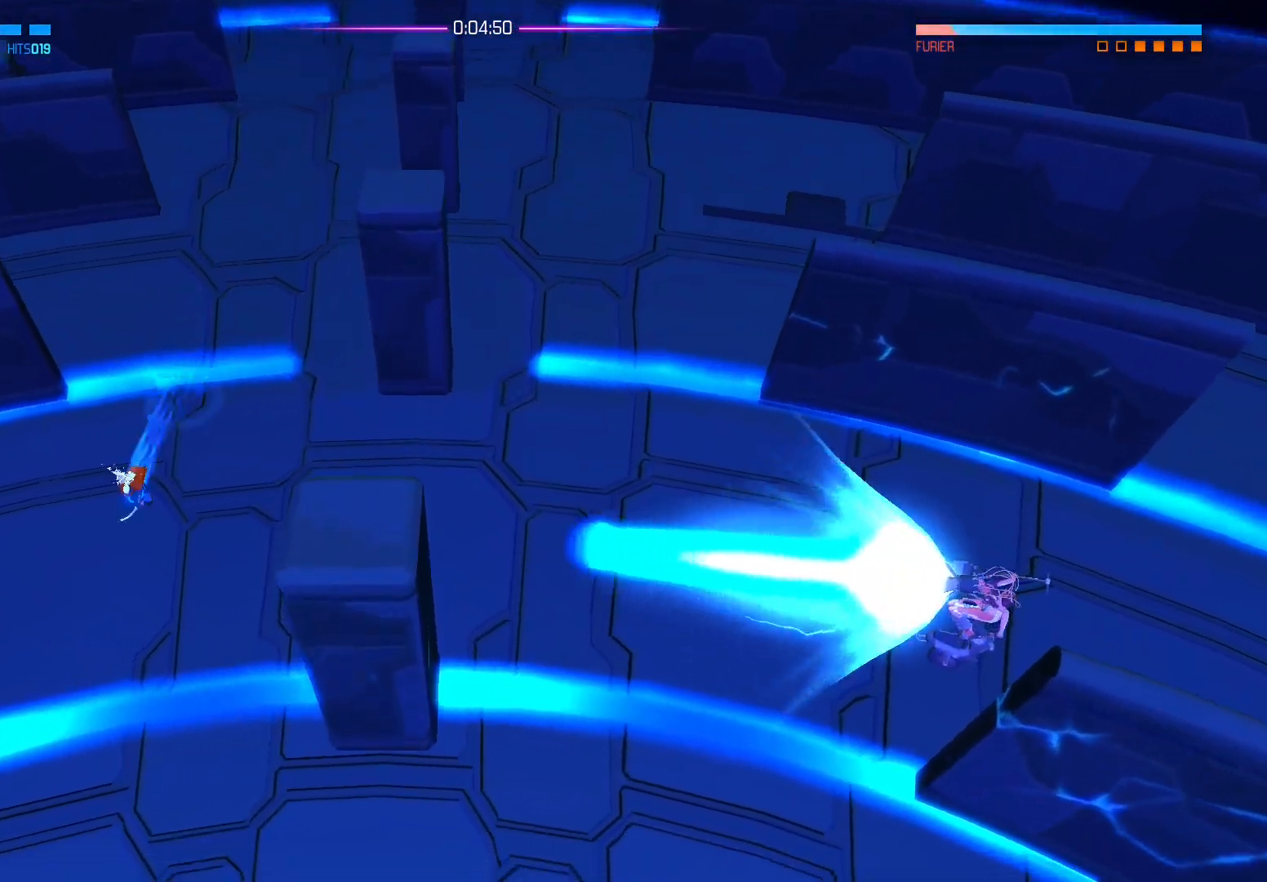
{"buttons": [], "left_stick": "down-right", "right_stick": "center", "events": [[367, "left_stick", "down-right"]]}
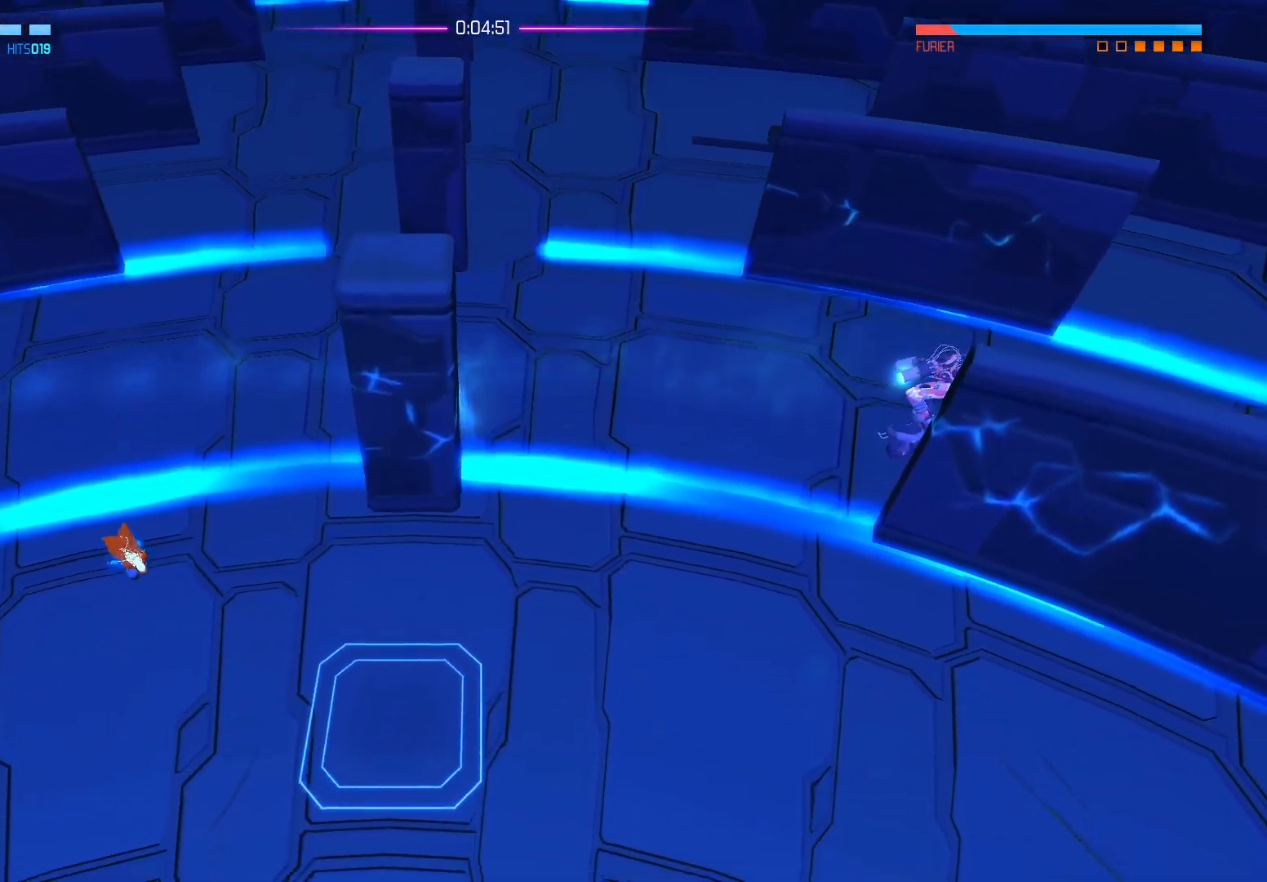
{"buttons": [], "left_stick": "right", "right_stick": "center", "events": [[117, "left_stick", "right"]]}
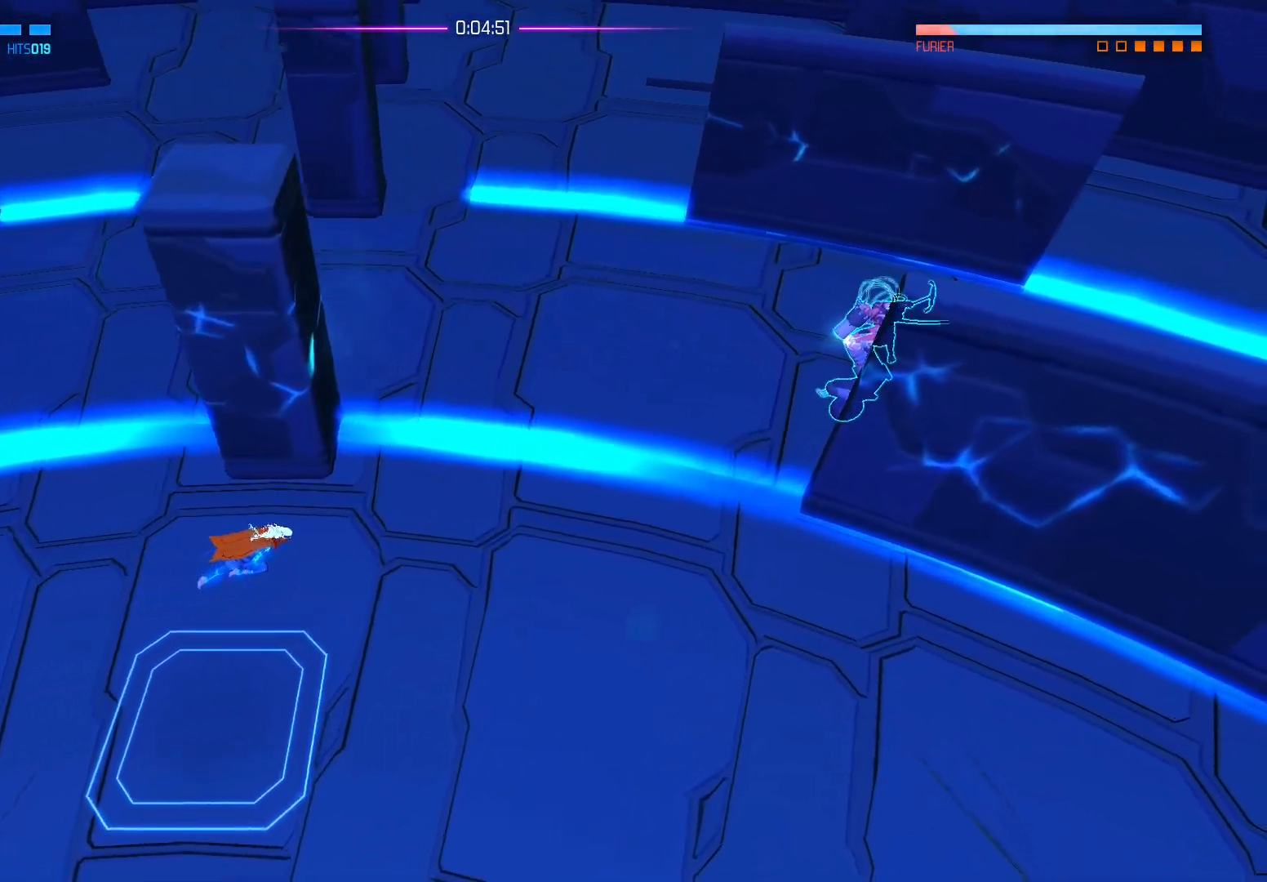
{"buttons": ["A"], "left_stick": "right", "right_stick": "center", "events": [[33, "right_stick", "up-right"], [300, "right_stick", "center"], [417, "A", "down"]]}
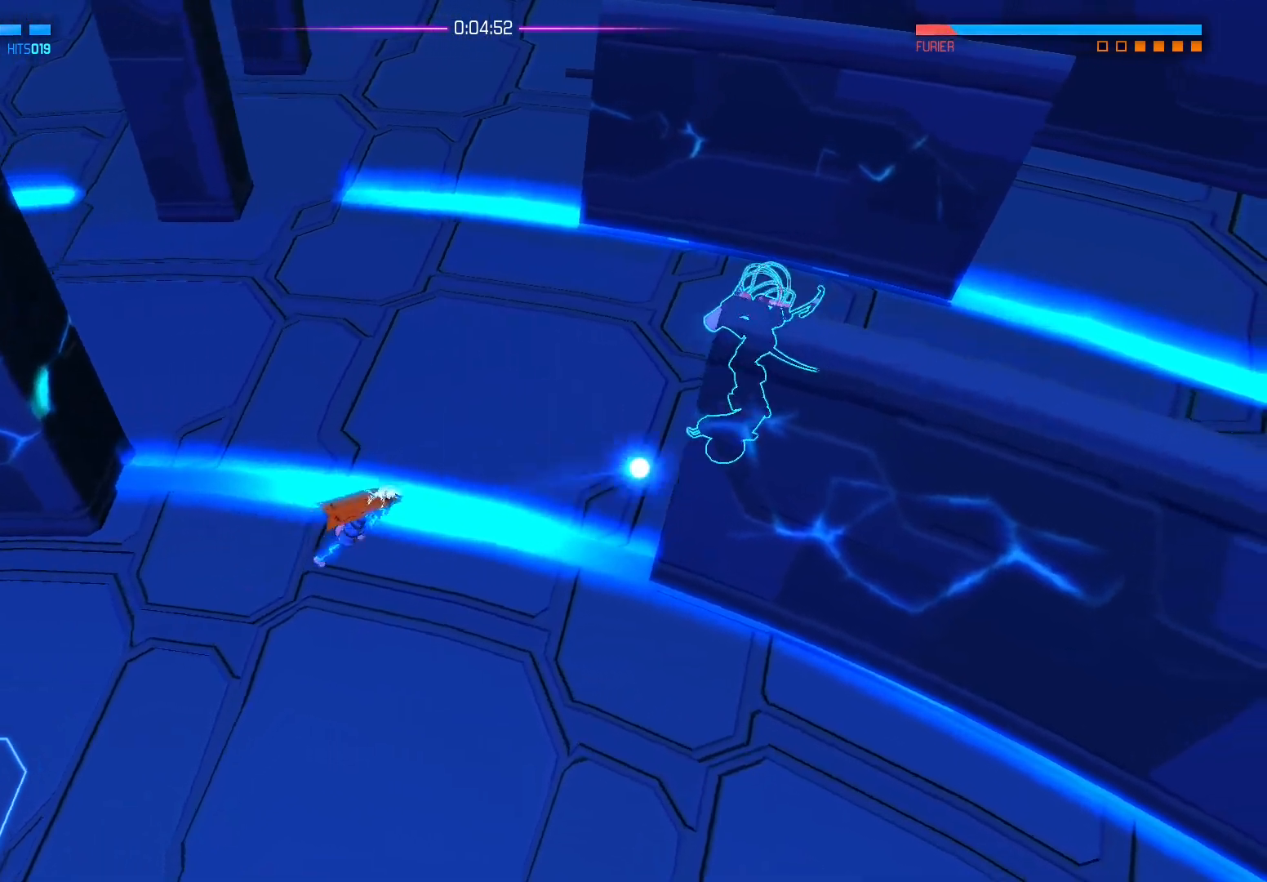
{"buttons": ["X"], "left_stick": "right", "right_stick": "center", "events": [[33, "A", "up"], [100, "X", "down"], [233, "X", "up"], [300, "X", "down"], [433, "X", "up"], [483, "X", "down"]]}
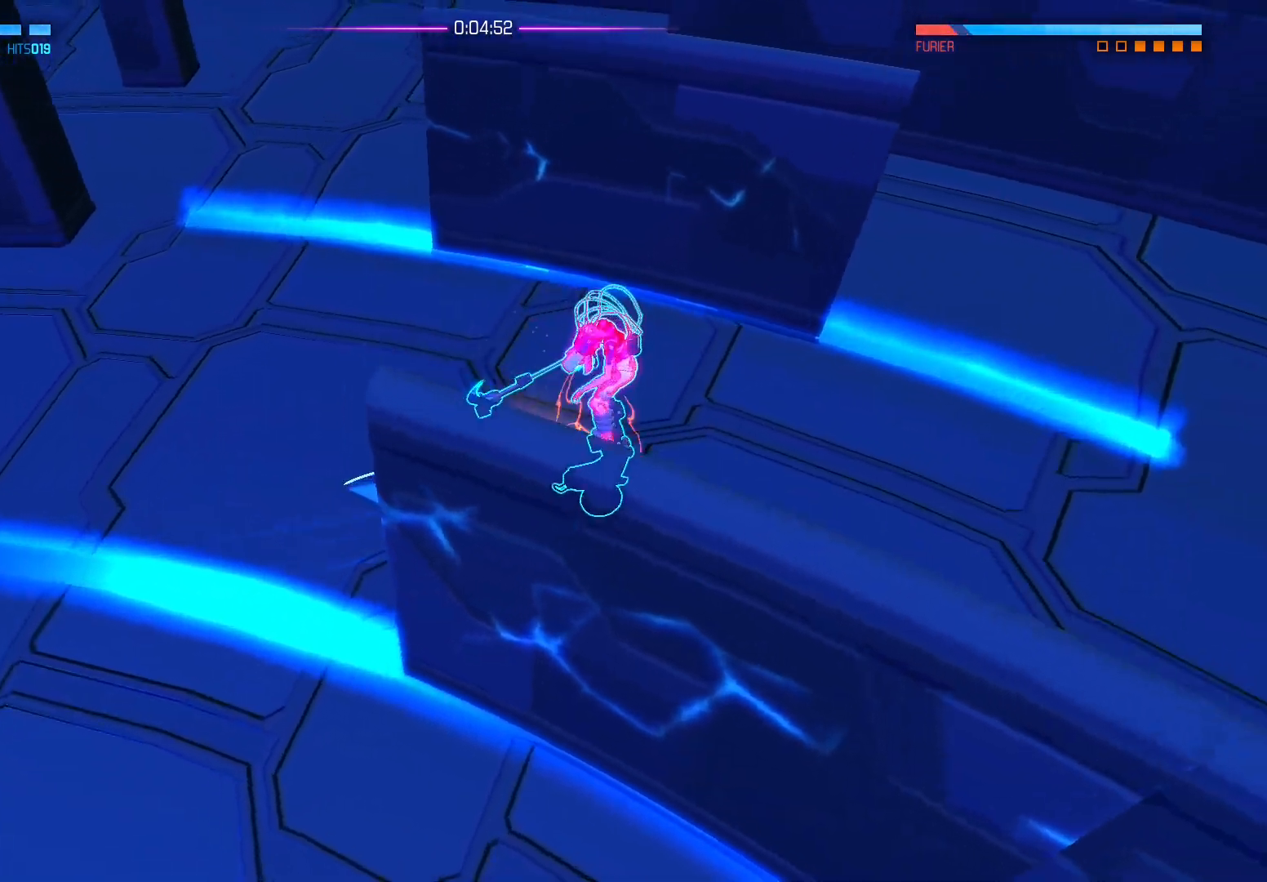
{"buttons": [], "left_stick": "right", "right_stick": "center", "events": [[117, "X", "up"], [167, "X", "down"], [300, "X", "up"], [367, "X", "down"], [467, "X", "up"]]}
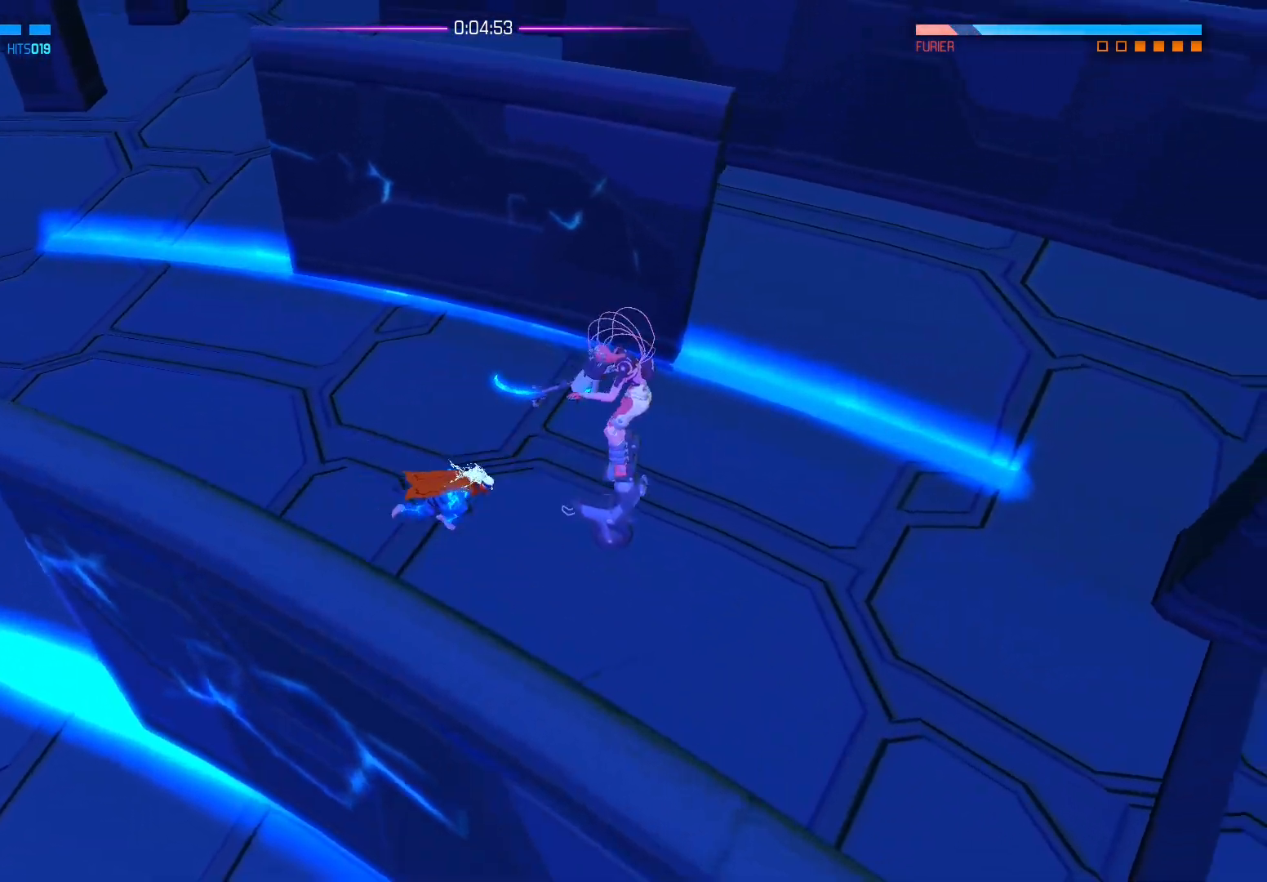
{"buttons": [], "left_stick": "center", "right_stick": "center", "events": [[33, "X", "down"], [150, "X", "up"], [233, "X", "down"], [333, "X", "up"], [400, "left_stick", "center"]]}
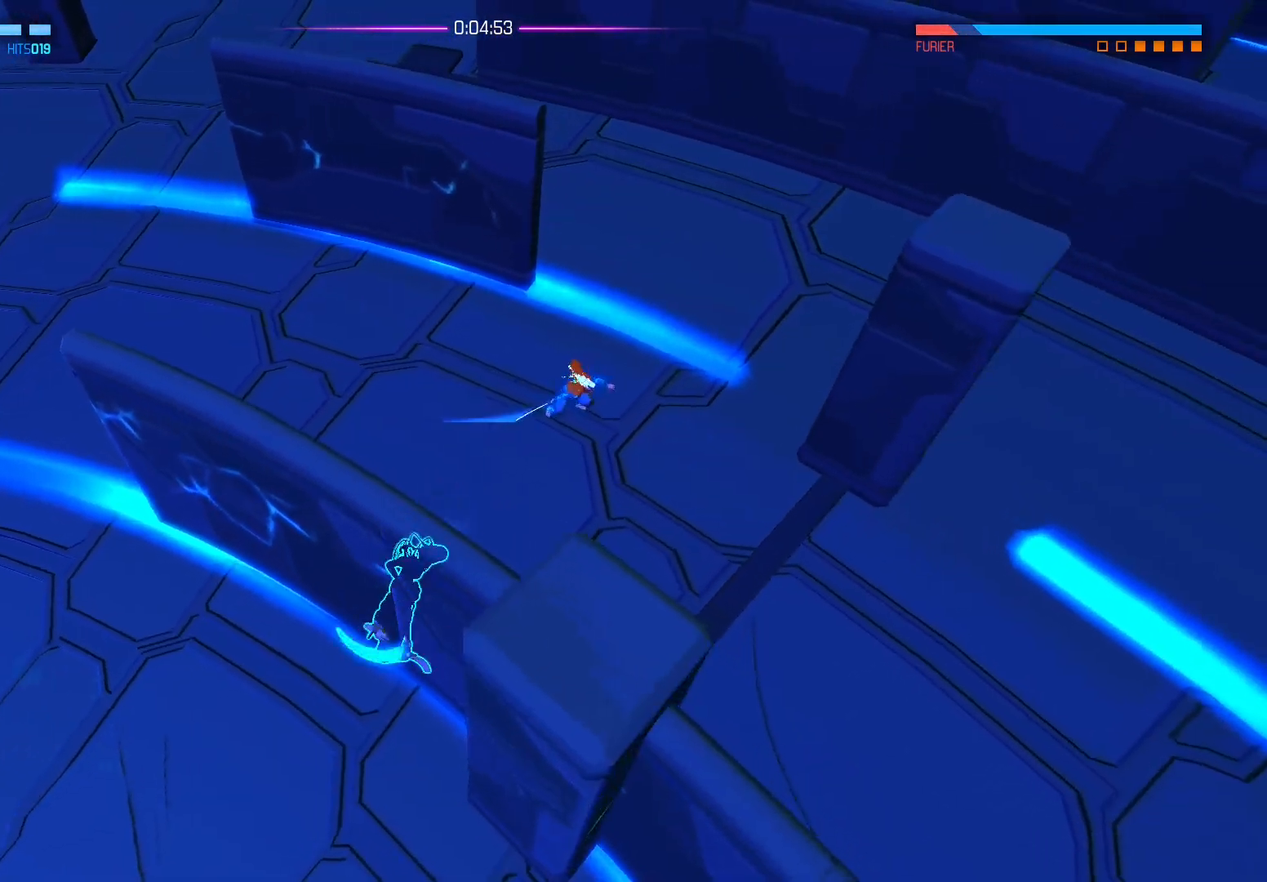
{"buttons": [], "left_stick": "down-right", "right_stick": "center", "events": [[133, "left_stick", "down-right"]]}
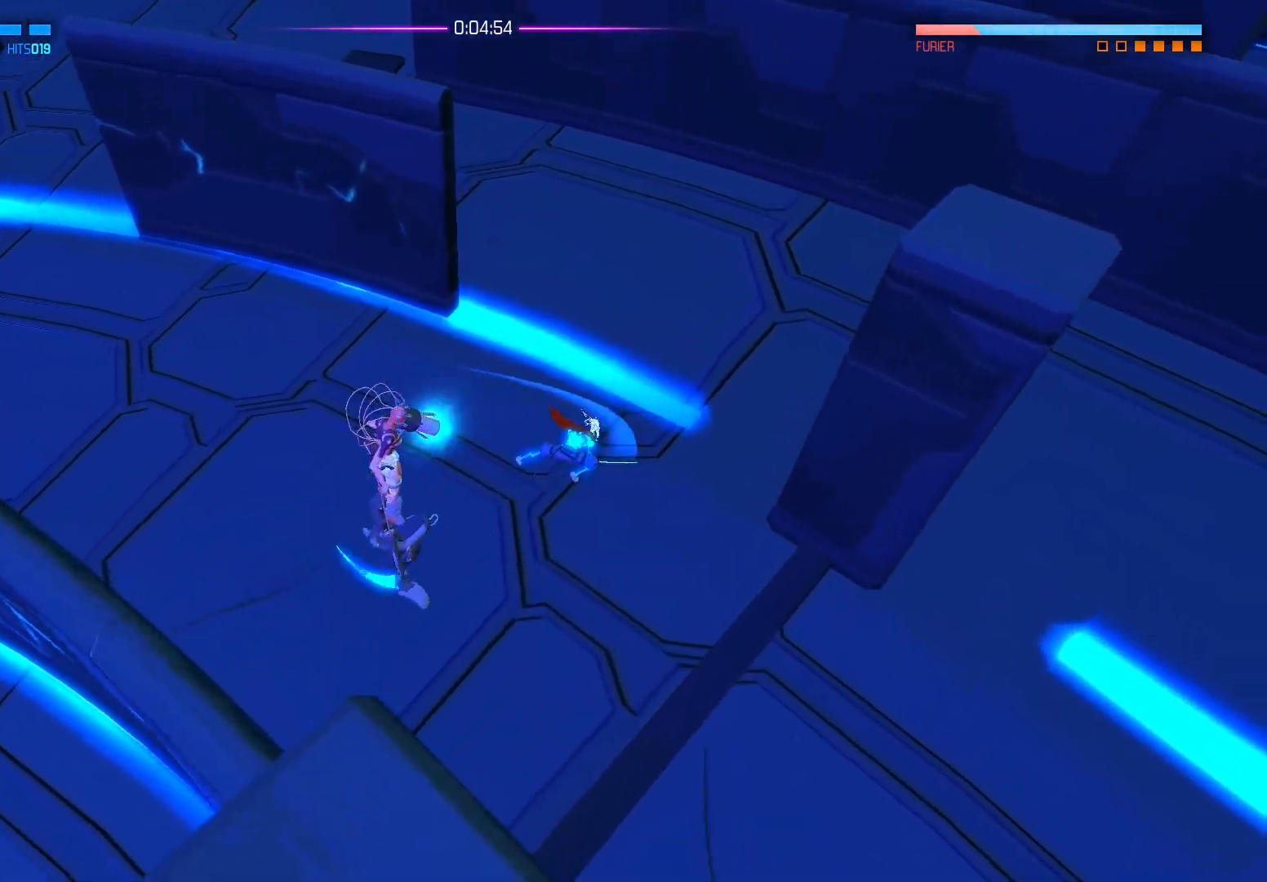
{"buttons": ["B"], "left_stick": "down", "right_stick": "center", "events": [[233, "left_stick", "down"], [350, "B", "down"]]}
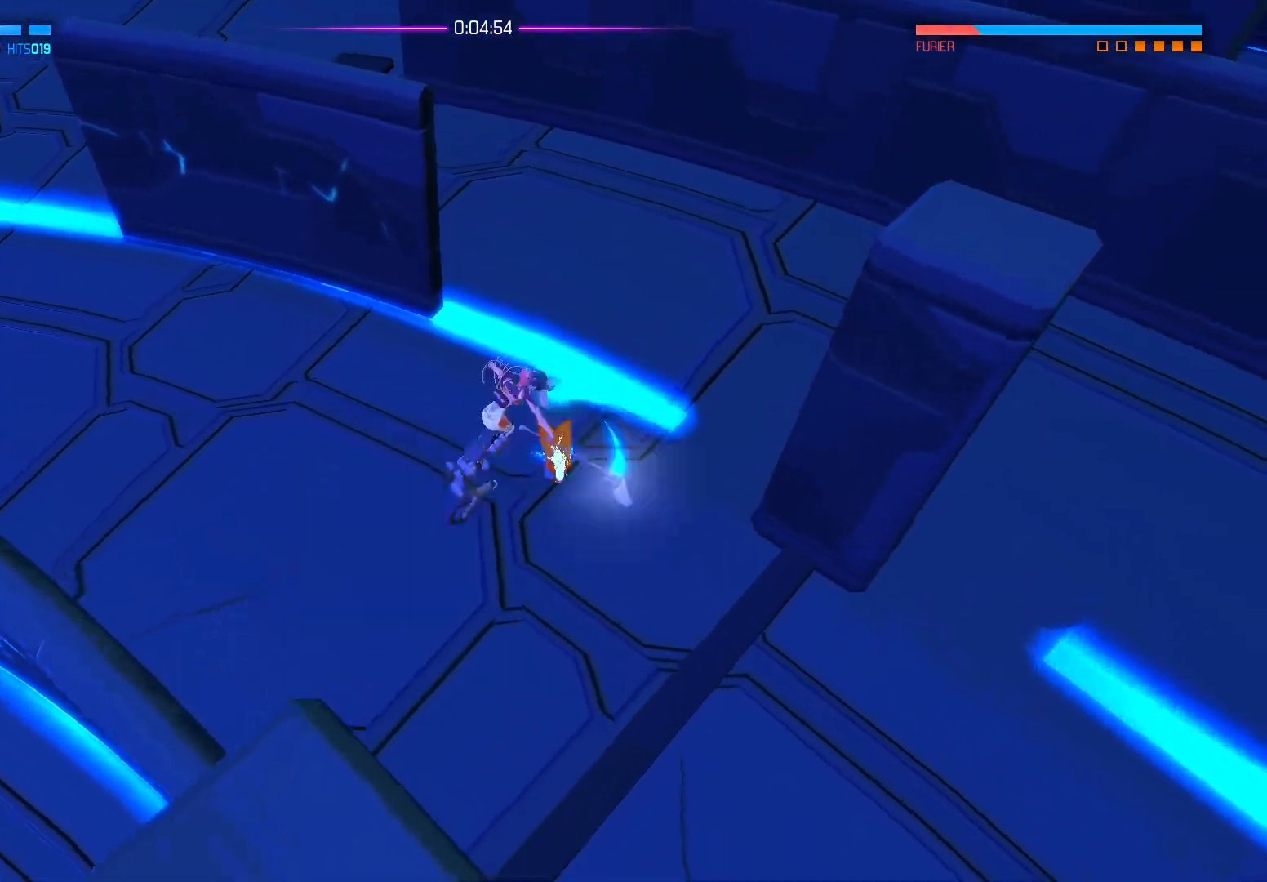
{"buttons": [], "left_stick": "down", "right_stick": "center", "events": [[50, "left_stick", "down-right"], [117, "B", "up"], [467, "left_stick", "down"]]}
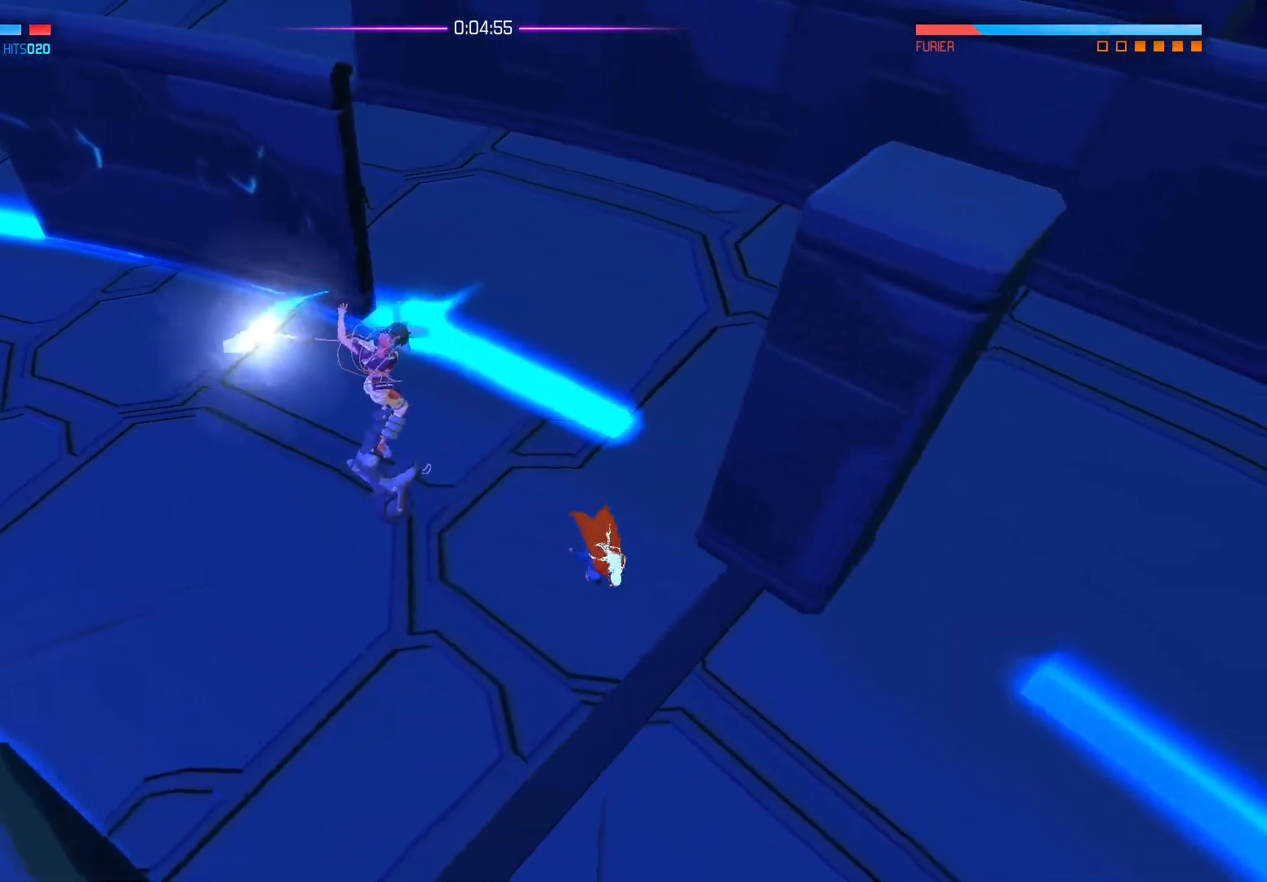
{"buttons": [], "left_stick": "down-right", "right_stick": "center", "events": [[100, "left_stick", "down-right"], [167, "B", "down"], [350, "B", "up"]]}
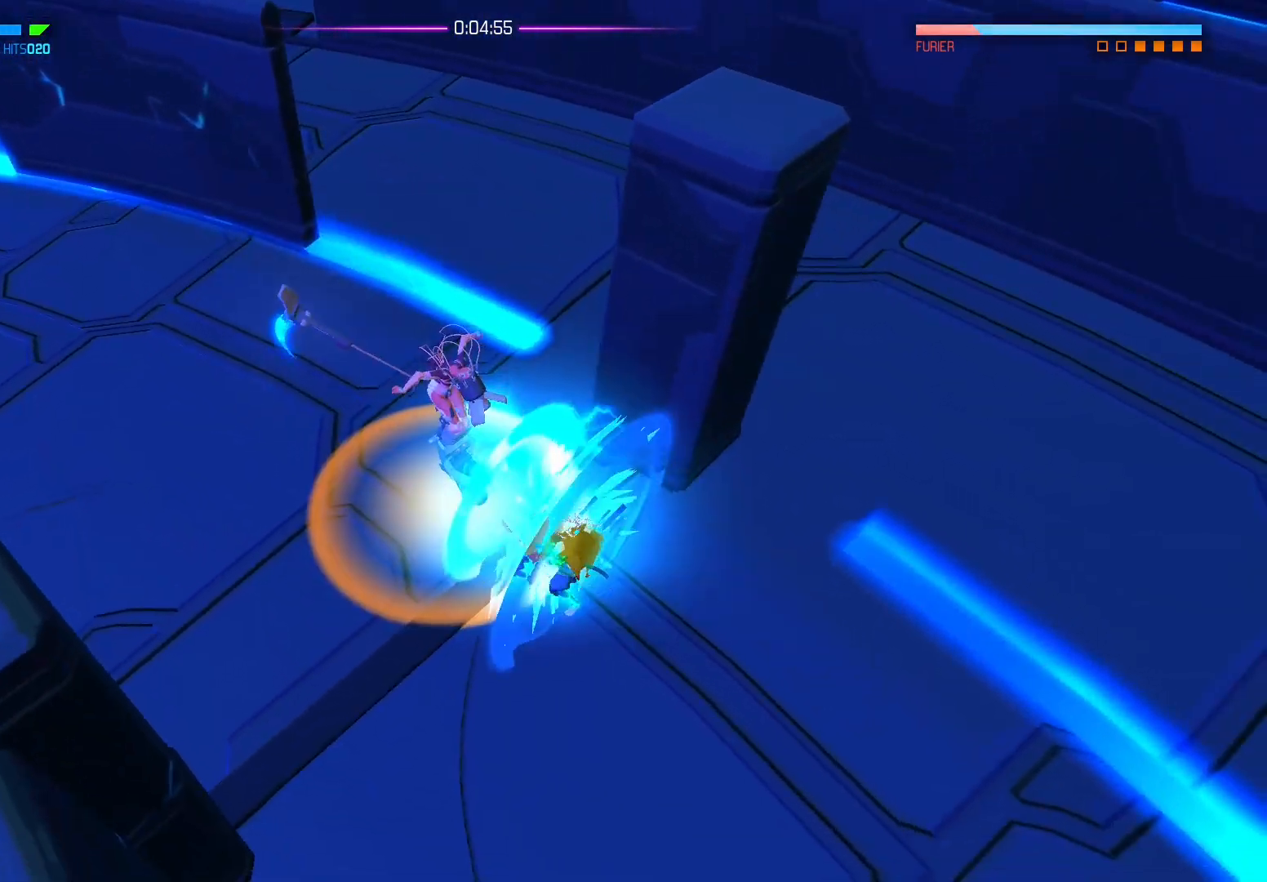
{"buttons": ["X"], "left_stick": "up-left", "right_stick": "center", "events": [[233, "left_stick", "center"], [283, "X", "down"], [333, "left_stick", "up-left"], [400, "X", "up"], [450, "X", "down"]]}
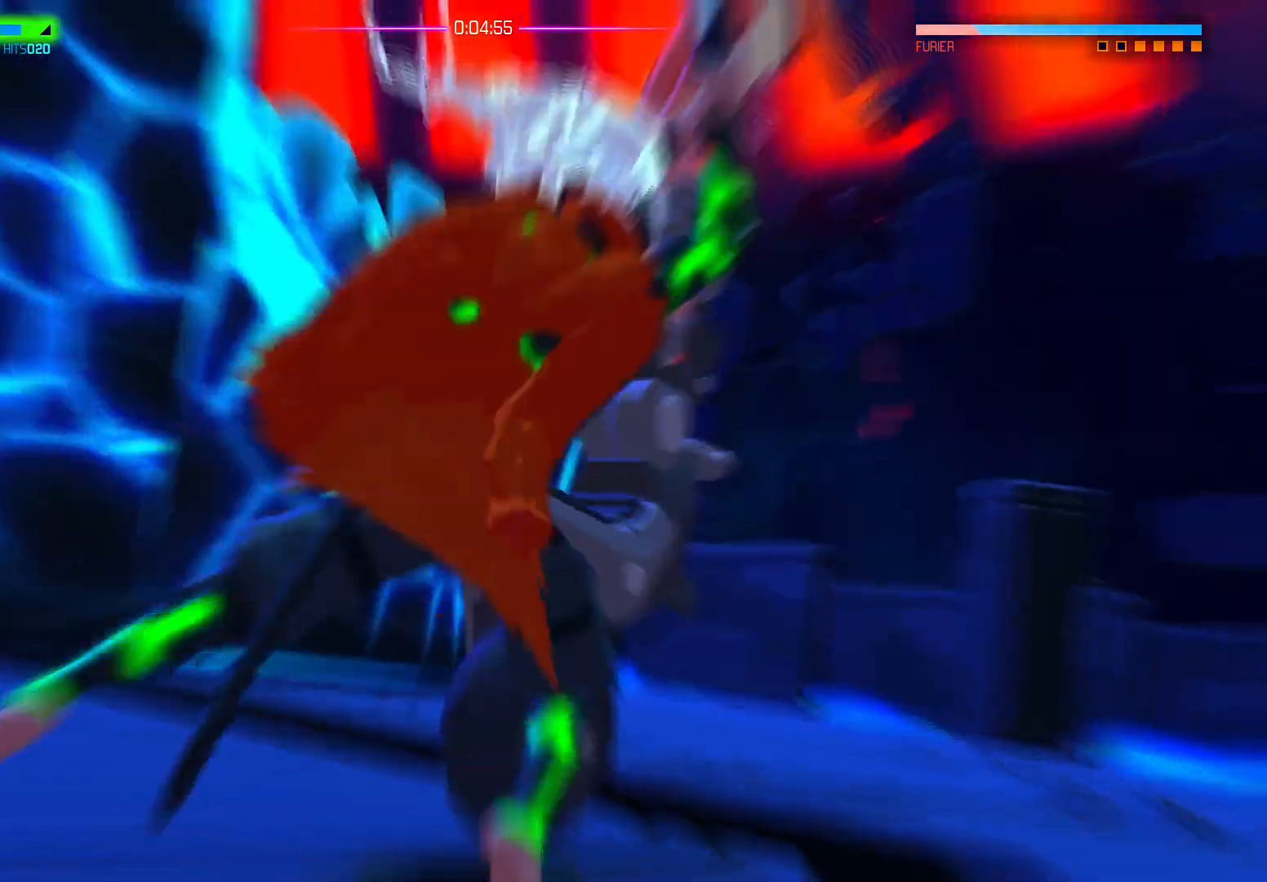
{"buttons": [], "left_stick": "center", "right_stick": "center", "events": [[100, "X", "up"], [167, "X", "down"], [300, "X", "up"], [400, "left_stick", "center"]]}
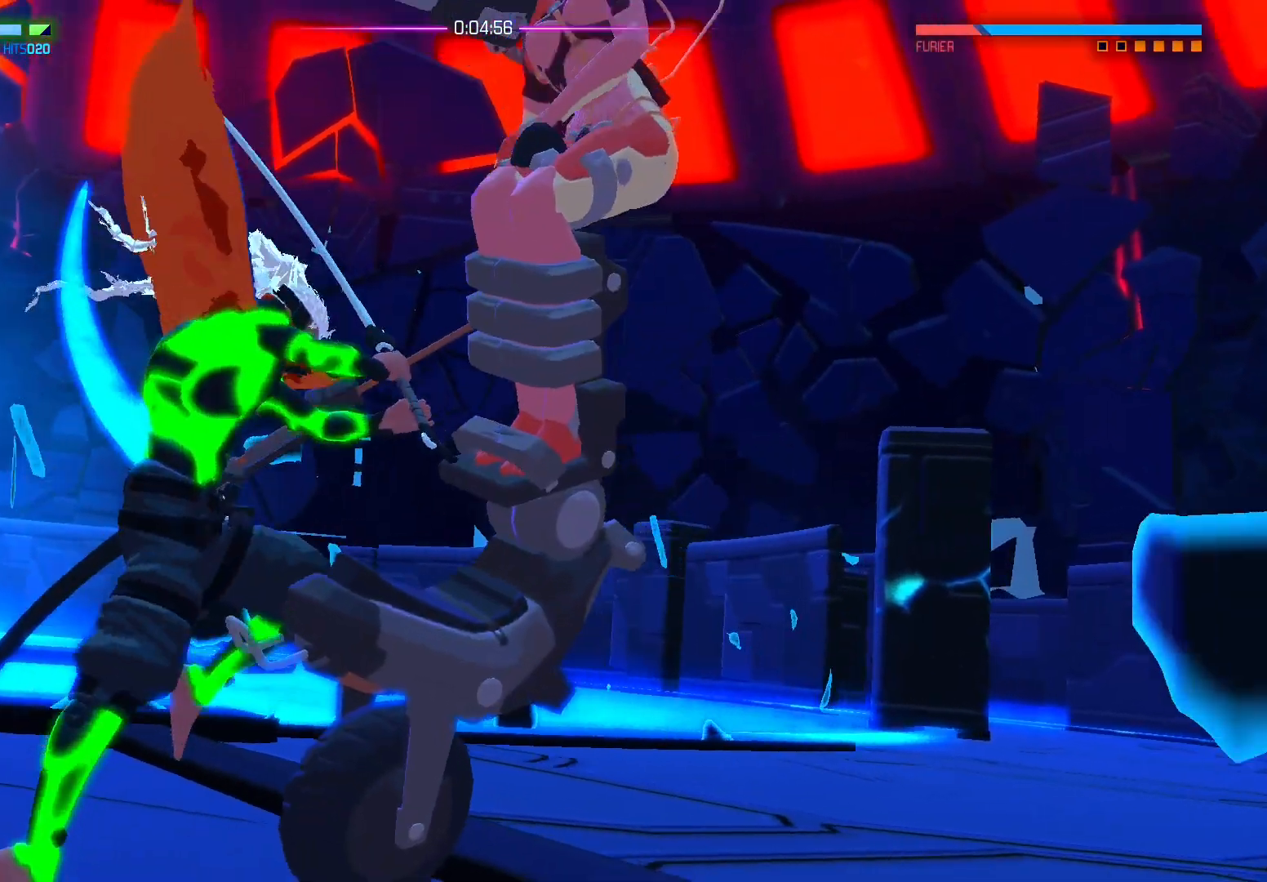
{"buttons": [], "left_stick": "center", "right_stick": "center", "events": []}
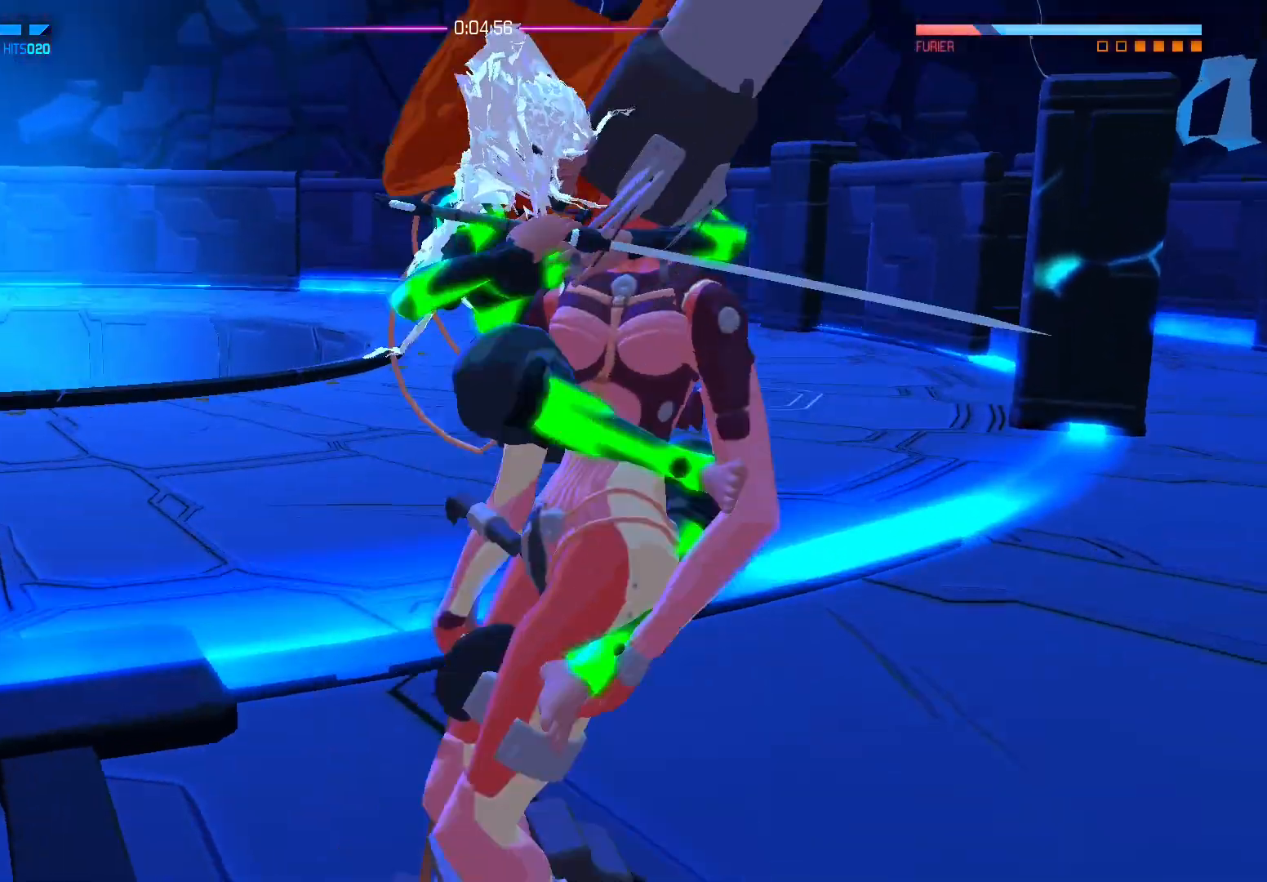
{"buttons": [], "left_stick": "center", "right_stick": "center", "events": []}
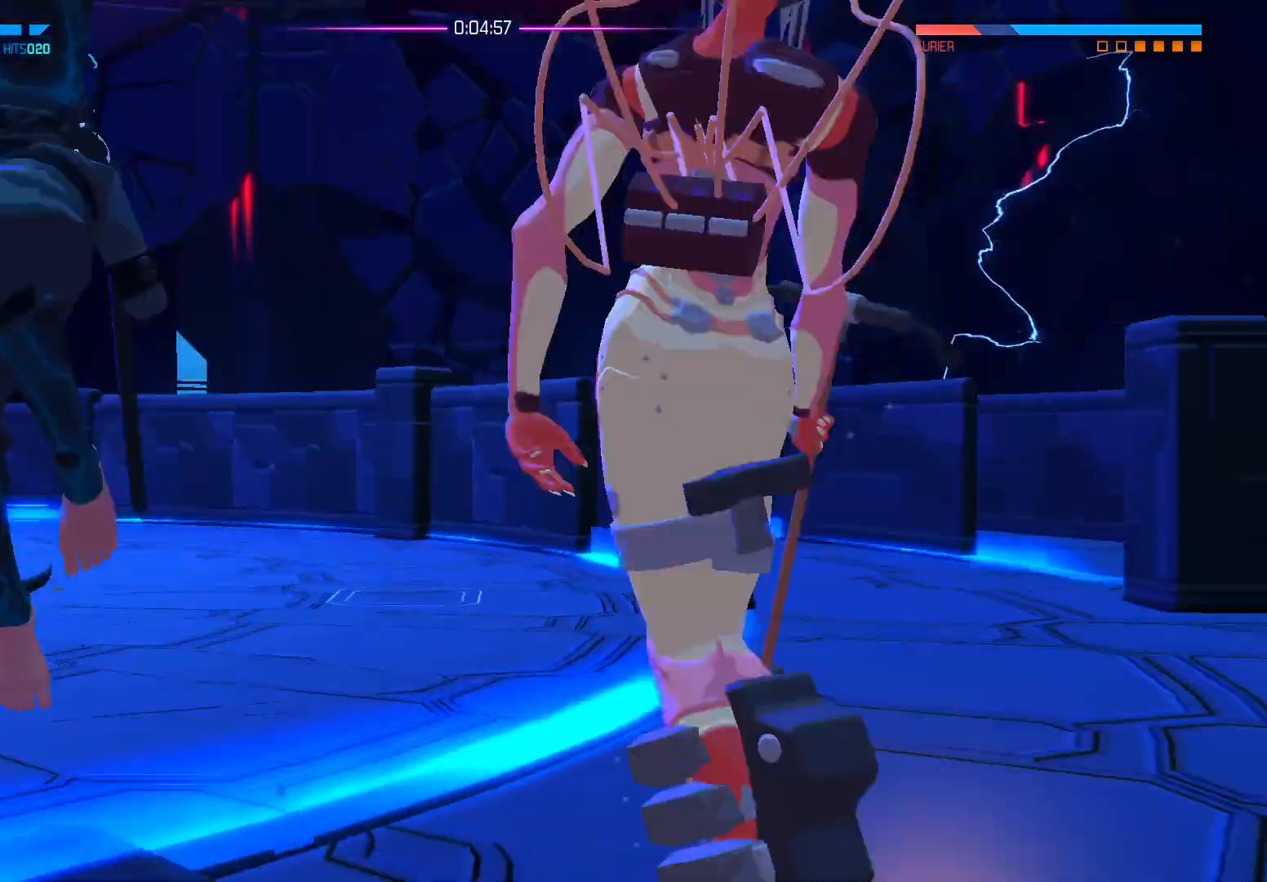
{"buttons": [], "left_stick": "center", "right_stick": "center", "events": []}
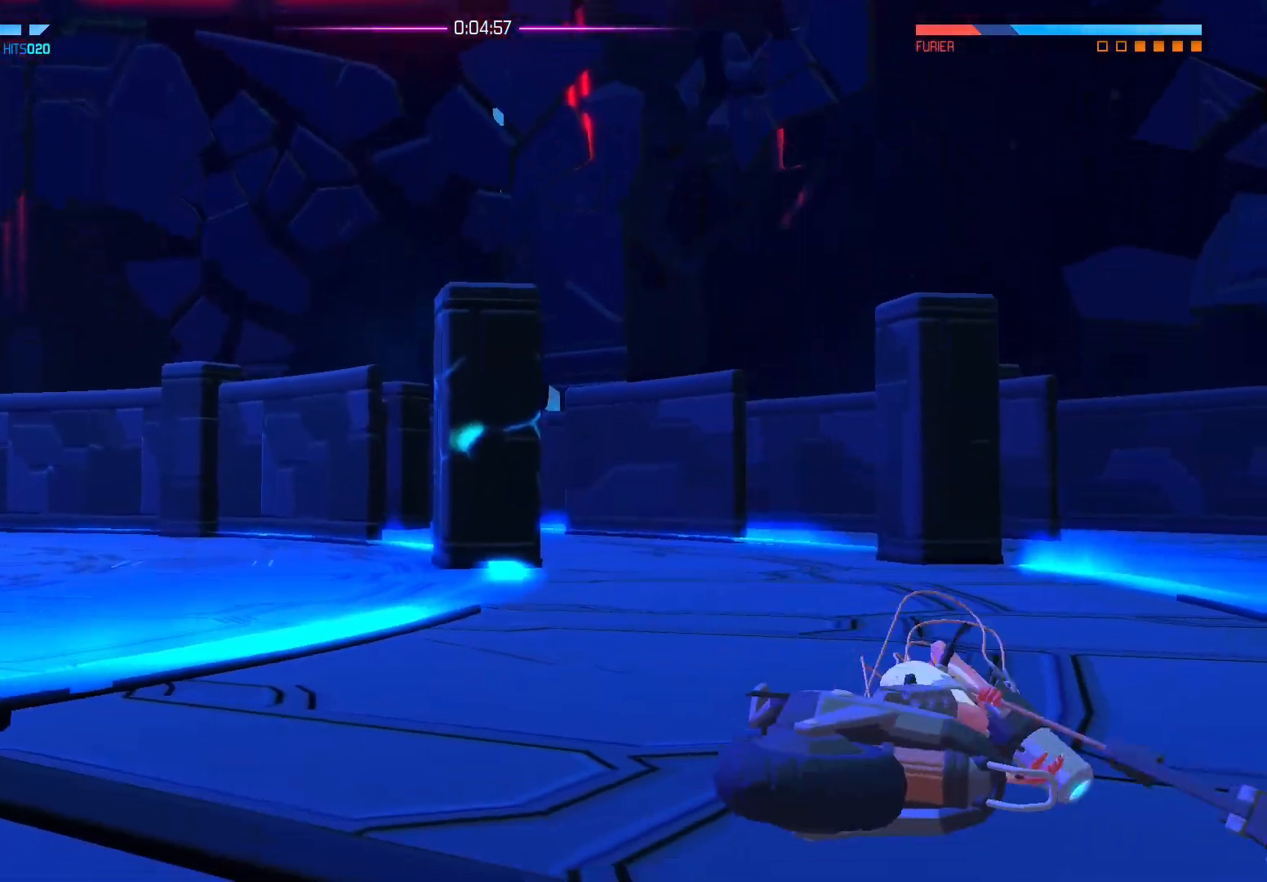
{"buttons": [], "left_stick": "center", "right_stick": "center", "events": []}
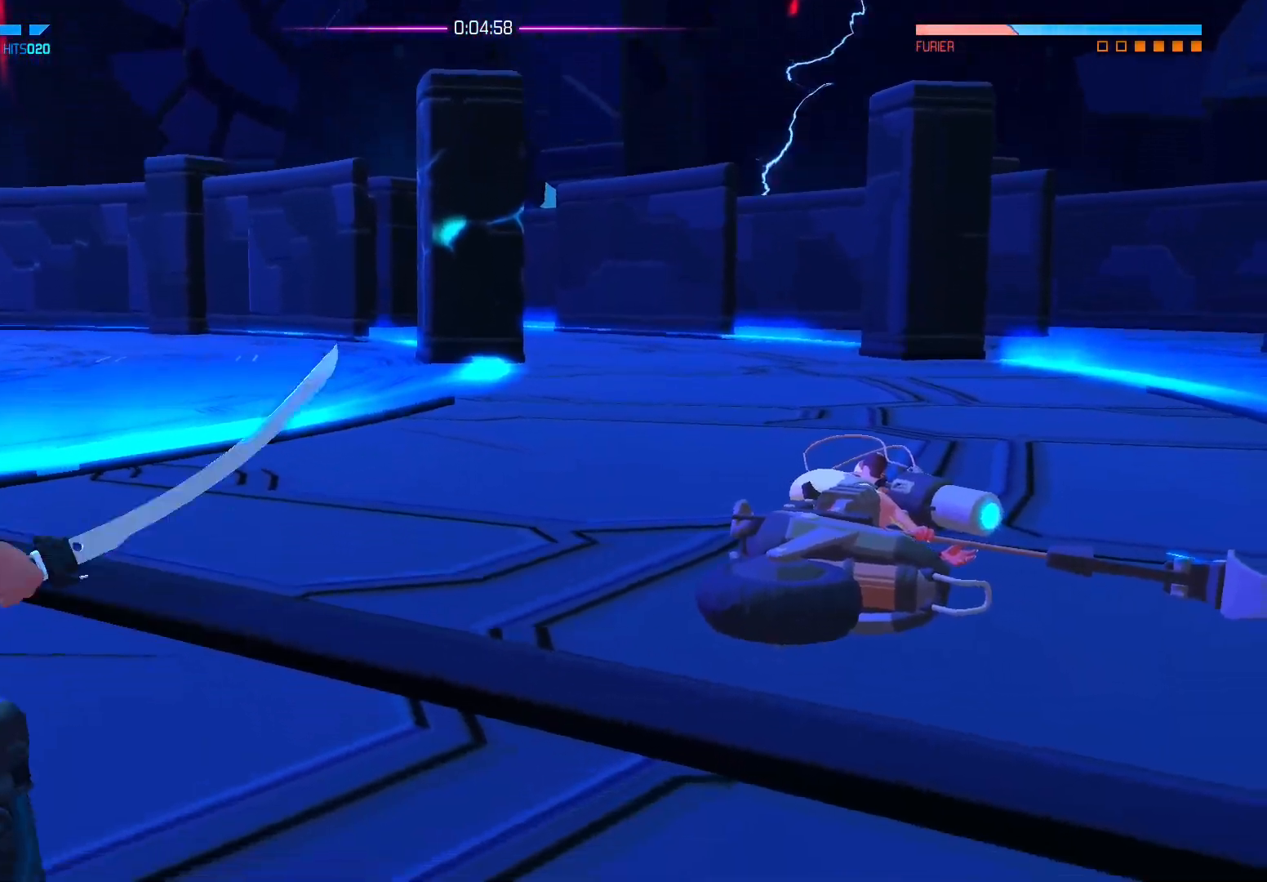
{"buttons": [], "left_stick": "left", "right_stick": "center", "events": [[33, "left_stick", "left"]]}
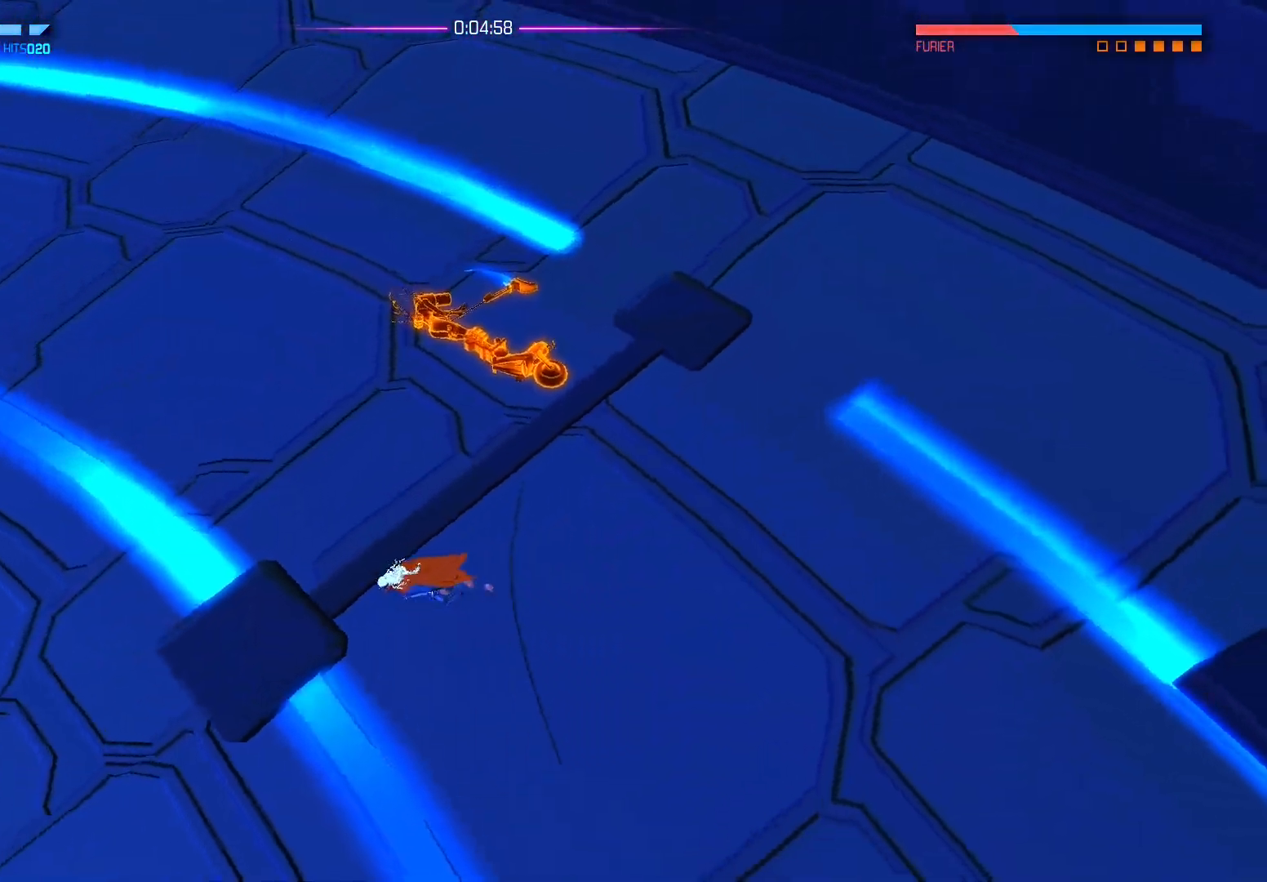
{"buttons": [], "left_stick": "down-left", "right_stick": "up-right", "events": [[50, "left_stick", "down-left"], [317, "right_stick", "up"], [450, "right_stick", "up-right"]]}
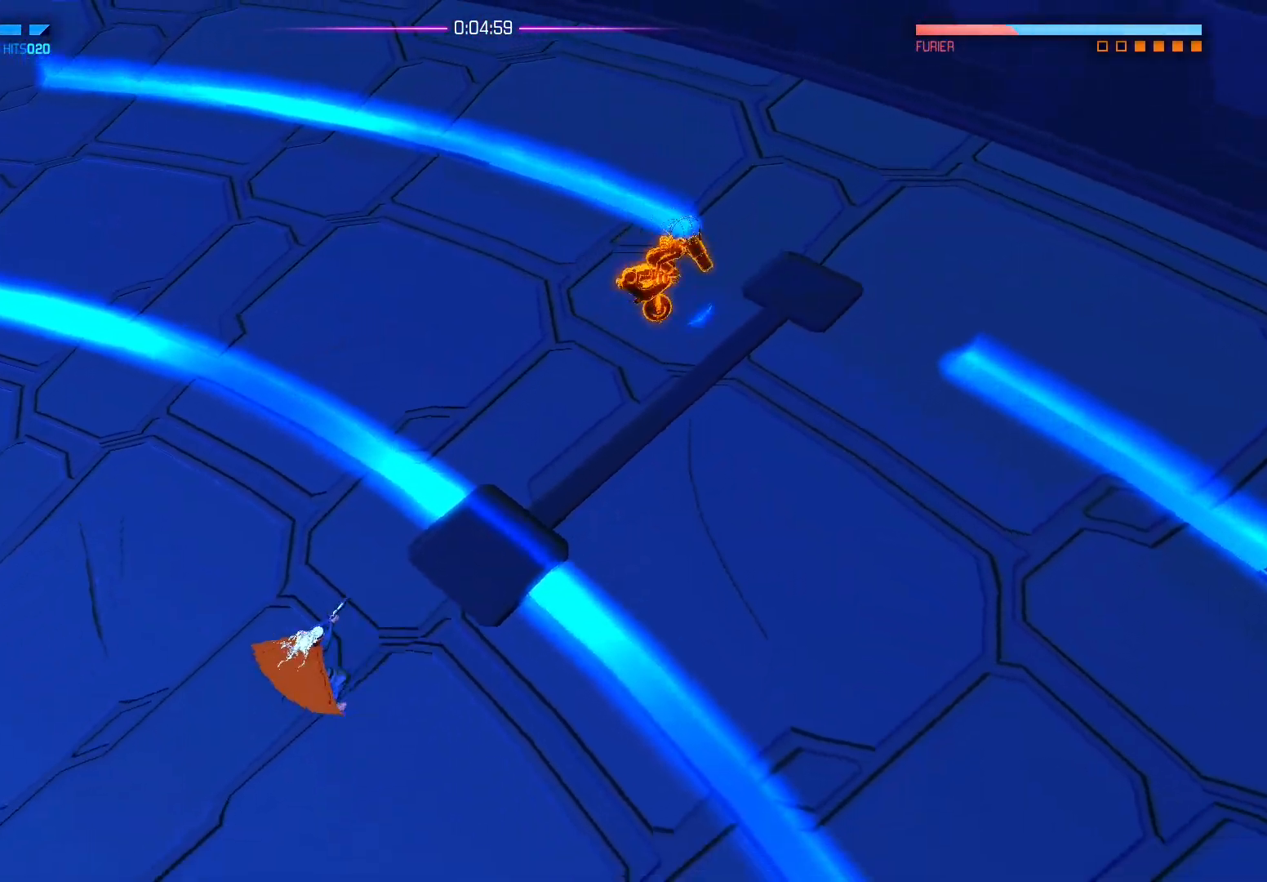
{"buttons": [], "left_stick": "left", "right_stick": "up-right", "events": [[83, "left_stick", "left"]]}